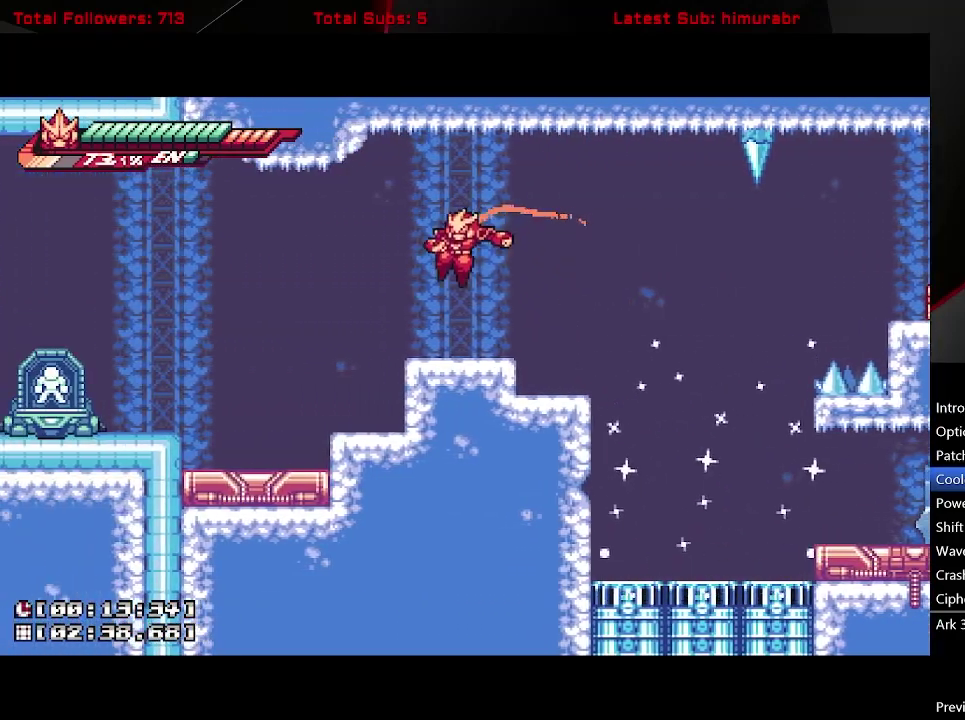
Gameplay with a controller (Xbox layout); each line is a JSON object with the inputs held at the frame after it. "events" lists button and stick changes between this image and that frame as [ms after this image, input, new state], when the widget could be followed in between. Not read: L3 R3 left_stick.
{"buttons": ["DPAD_RIGHT"], "right_stick": "center", "events": [[33, "DPAD_LEFT", "up"], [117, "DPAD_RIGHT", "down"], [300, "A", "down"], [450, "A", "up"]]}
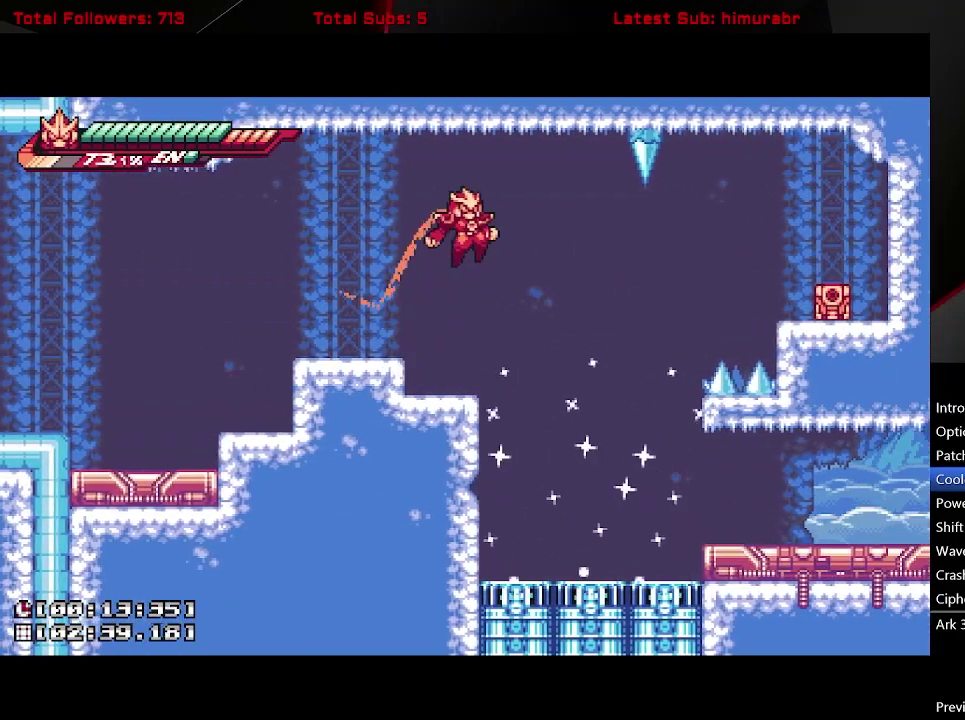
{"buttons": ["DPAD_RIGHT"], "right_stick": "center", "events": [[17, "DPAD_DOWN", "down"], [17, "DPAD_RIGHT", "up"], [67, "X", "down"], [133, "X", "up"], [150, "DPAD_DOWN", "up"], [217, "DPAD_RIGHT", "down"], [400, "DPAD_RIGHT", "up"], [483, "DPAD_RIGHT", "down"]]}
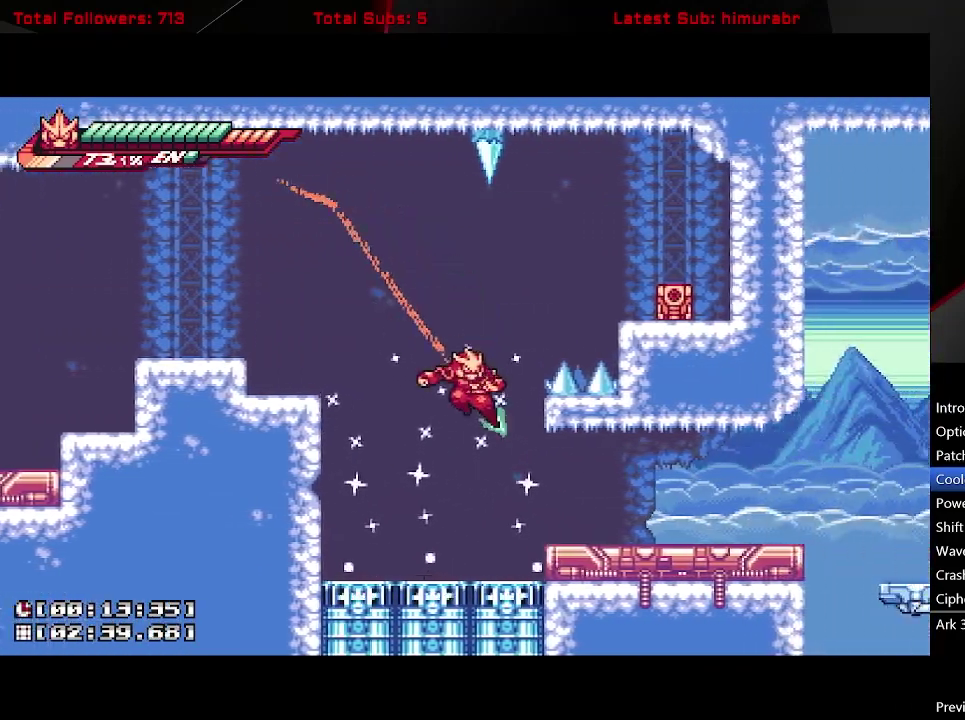
{"buttons": ["L1", "DPAD_RIGHT"], "right_stick": "center", "events": [[400, "L1", "down"]]}
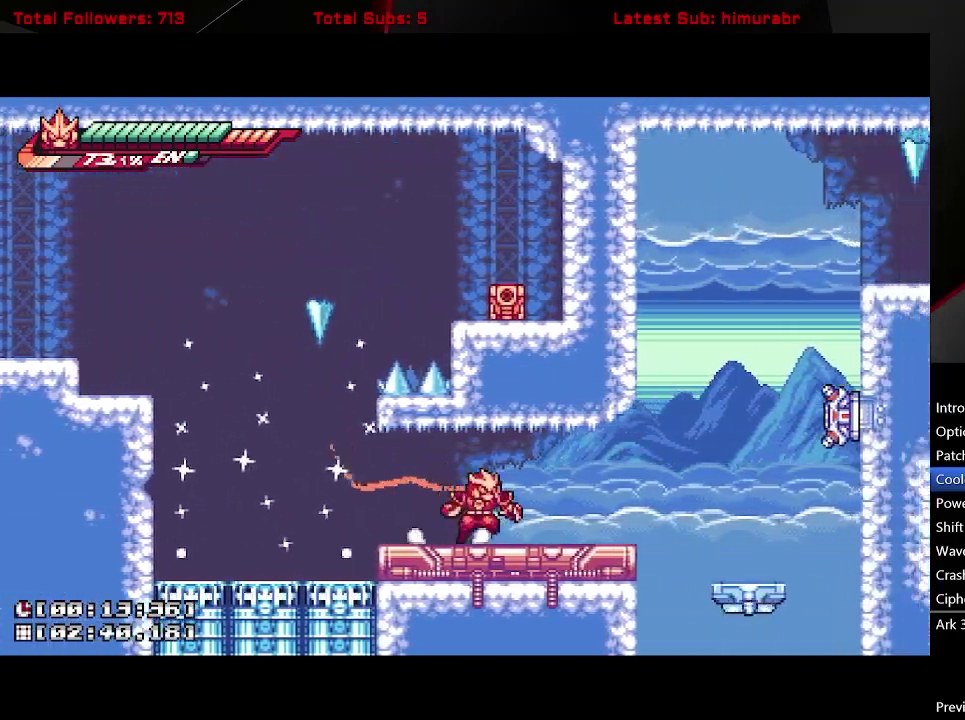
{"buttons": ["A", "X", "L1"], "right_stick": "center", "events": [[300, "A", "down"], [433, "X", "down"], [500, "DPAD_RIGHT", "up"]]}
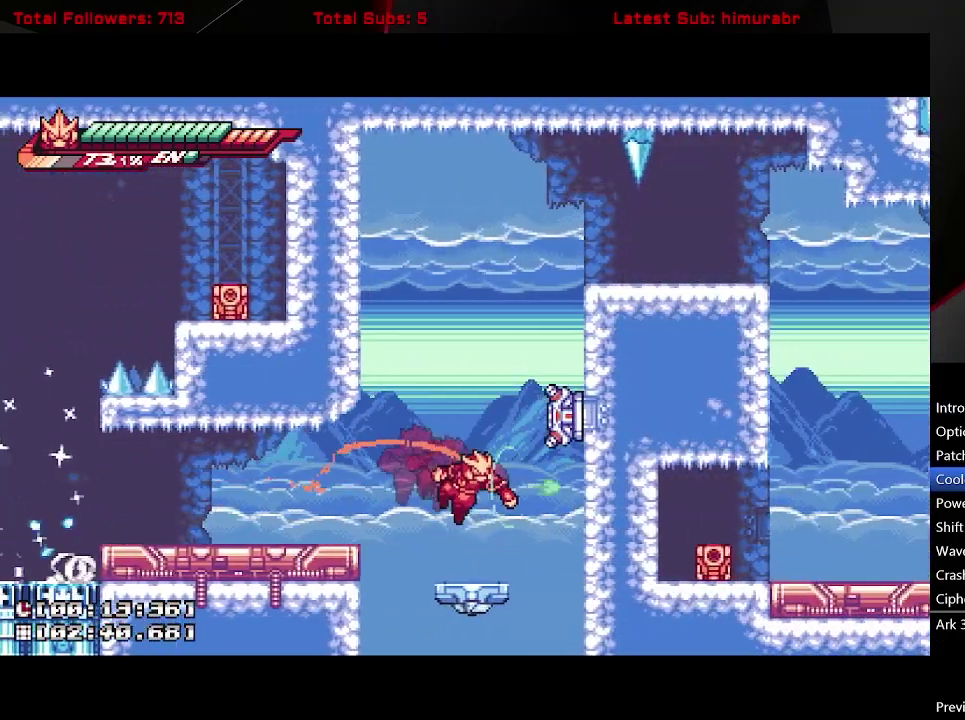
{"buttons": ["A", "X", "L1"], "right_stick": "center", "events": [[17, "A", "up"], [250, "X", "up"], [300, "A", "down"], [450, "X", "down"]]}
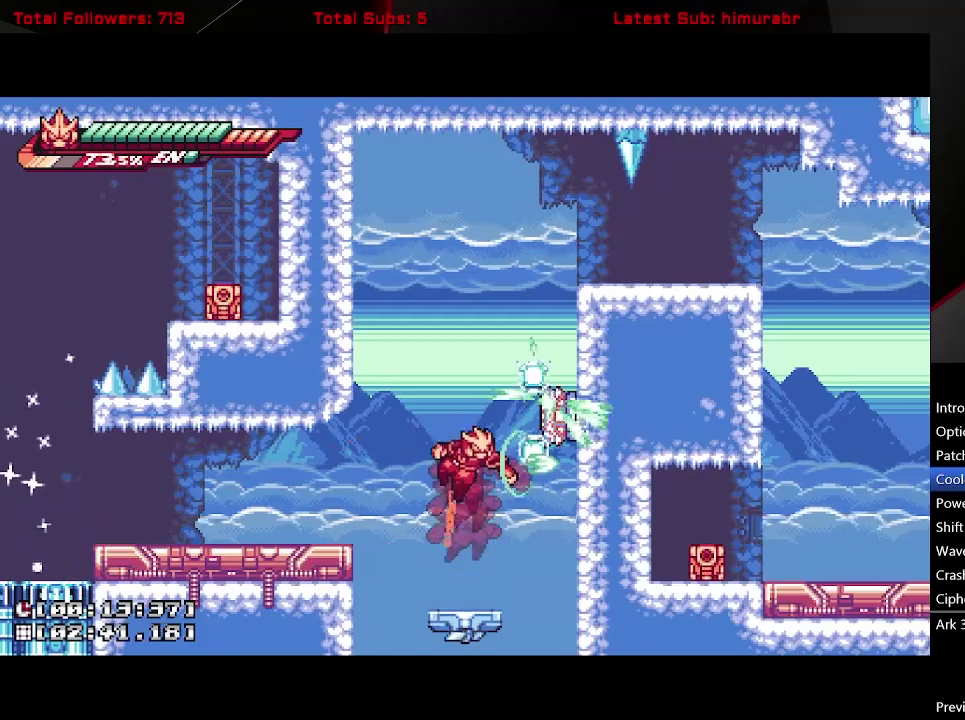
{"buttons": ["L1"], "right_stick": "center", "events": [[100, "DPAD_LEFT", "down"], [133, "X", "up"], [350, "A", "up"], [433, "DPAD_LEFT", "up"]]}
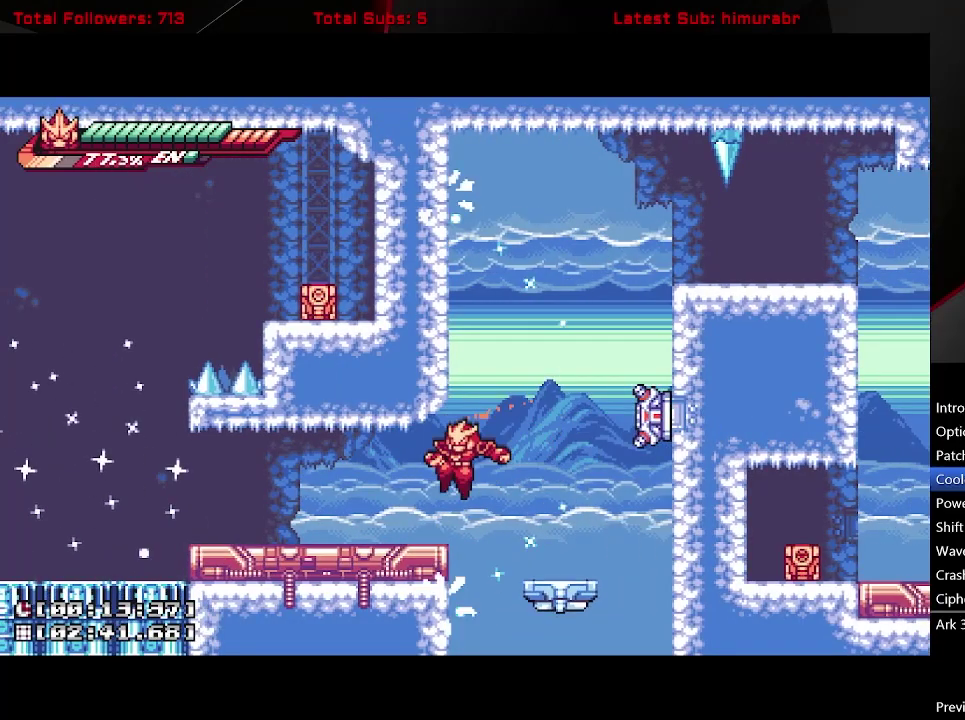
{"buttons": ["A", "L1", "DPAD_RIGHT"], "right_stick": "center", "events": [[100, "DPAD_LEFT", "down"], [233, "DPAD_LEFT", "up"], [283, "DPAD_RIGHT", "down"], [450, "A", "down"]]}
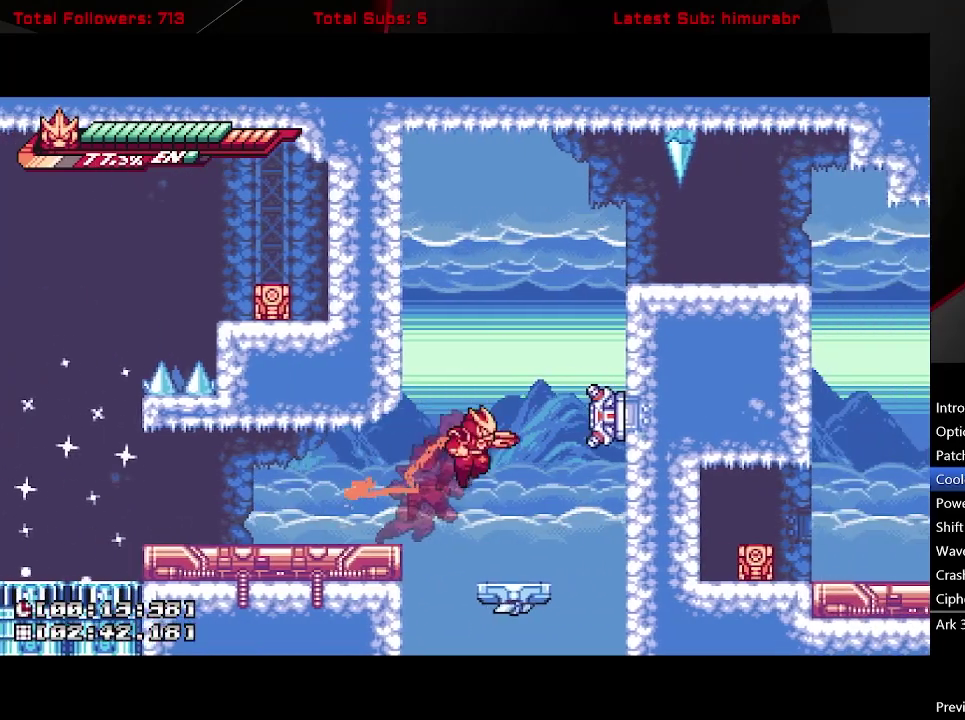
{"buttons": ["A", "L1", "R1", "DPAD_RIGHT"], "right_stick": "center", "events": [[17, "R1", "down"], [167, "DPAD_RIGHT", "up"], [350, "DPAD_RIGHT", "down"]]}
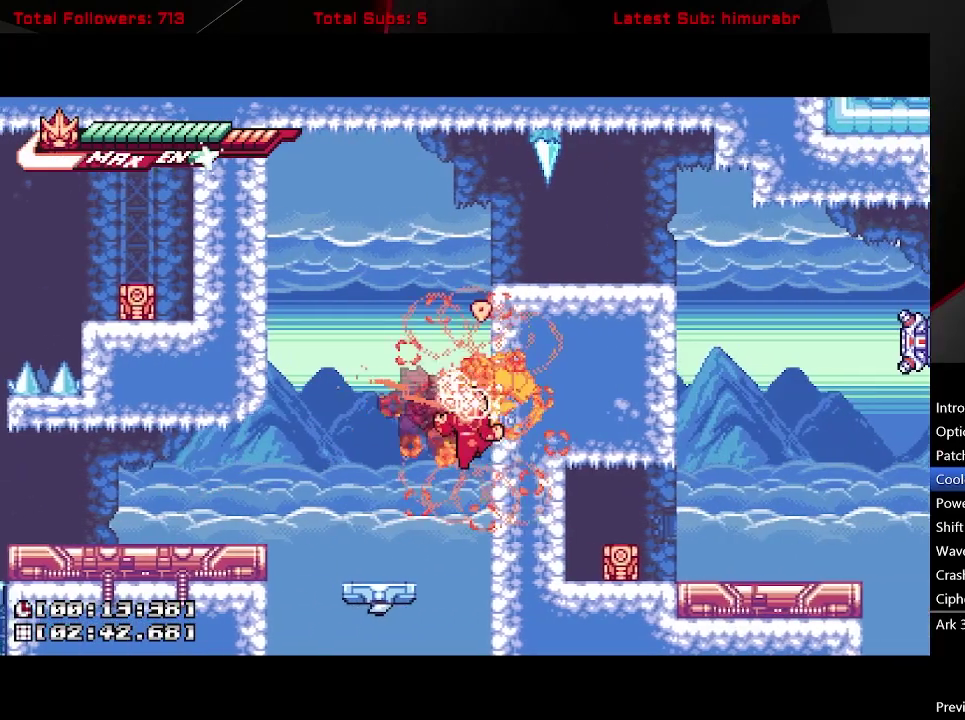
{"buttons": ["L1", "R1", "DPAD_RIGHT"], "right_stick": "center", "events": [[17, "A", "up"], [117, "A", "down"], [450, "A", "up"]]}
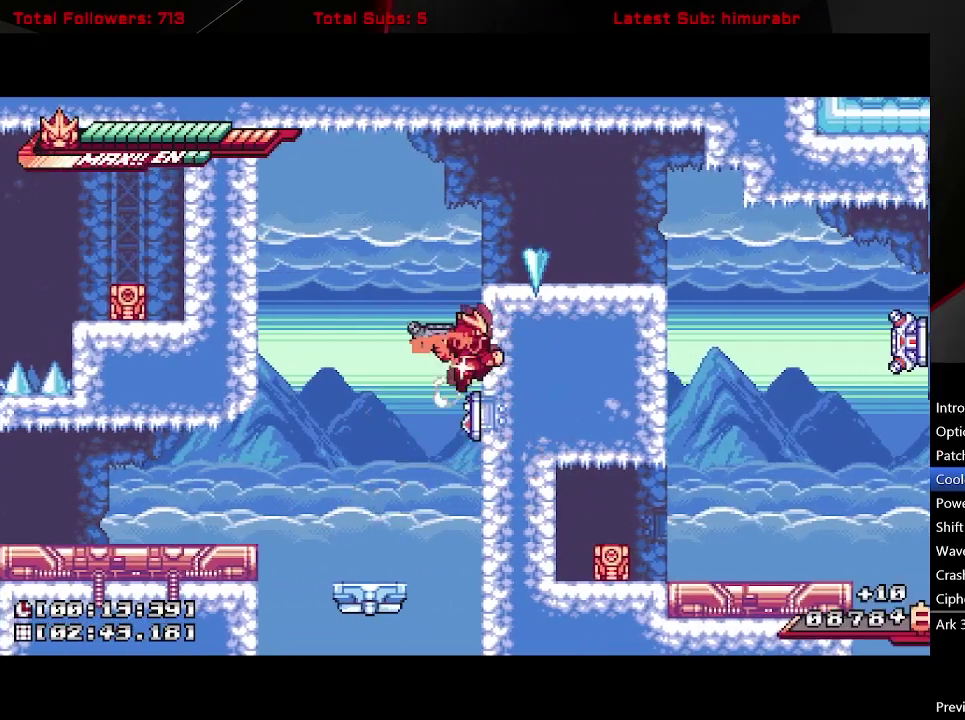
{"buttons": ["L1", "R1", "DPAD_RIGHT"], "right_stick": "center", "events": [[67, "A", "down"], [467, "A", "up"]]}
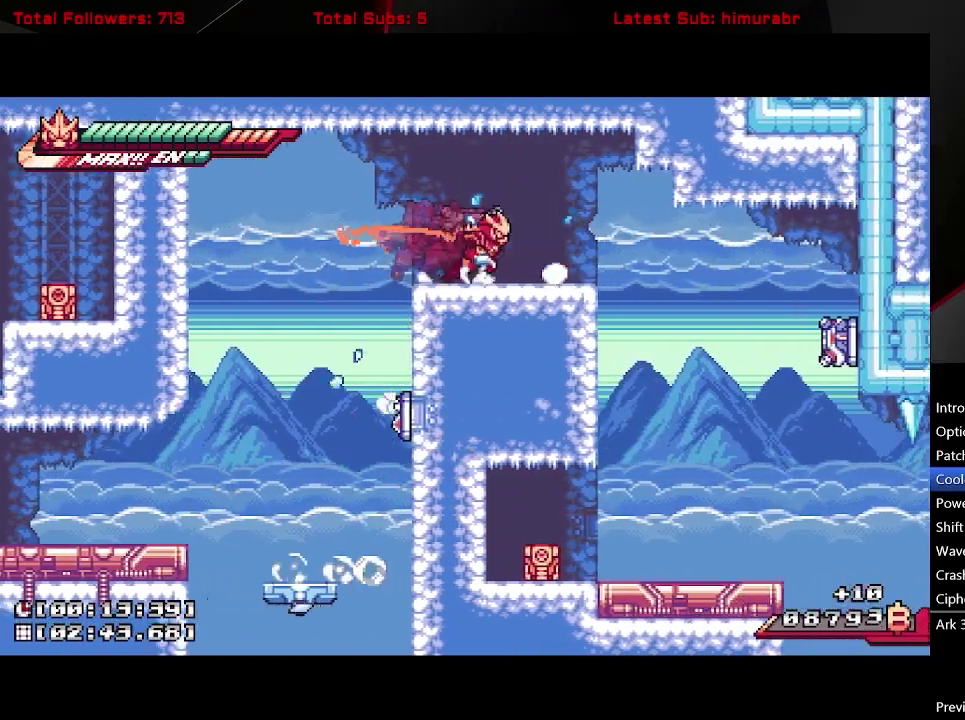
{"buttons": ["R1"], "right_stick": "center", "events": [[350, "DPAD_RIGHT", "up"], [350, "L1", "up"]]}
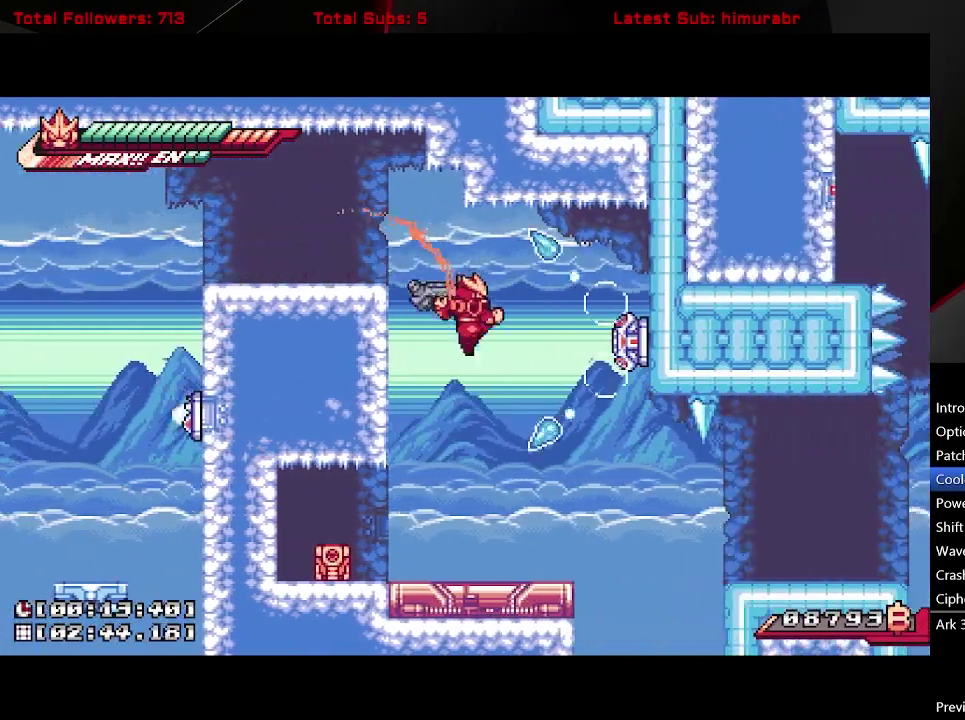
{"buttons": ["DPAD_RIGHT"], "right_stick": "center", "events": [[67, "R1", "up"], [233, "DPAD_RIGHT", "down"]]}
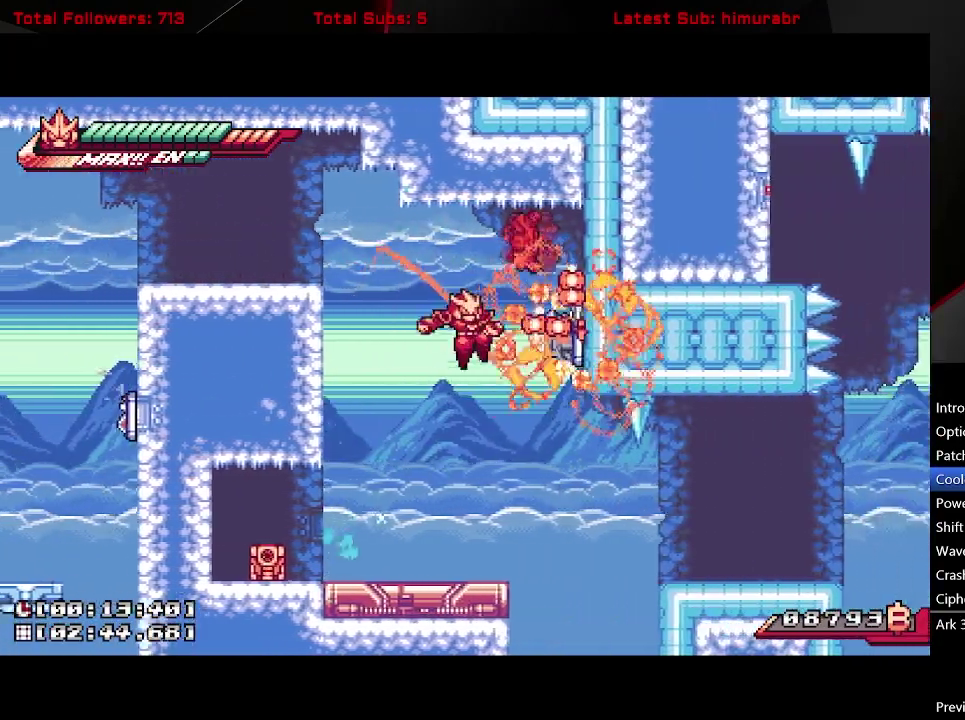
{"buttons": ["A", "L1", "DPAD_RIGHT"], "right_stick": "center", "events": [[50, "DPAD_RIGHT", "up"], [367, "DPAD_RIGHT", "down"], [383, "L1", "down"], [400, "A", "down"]]}
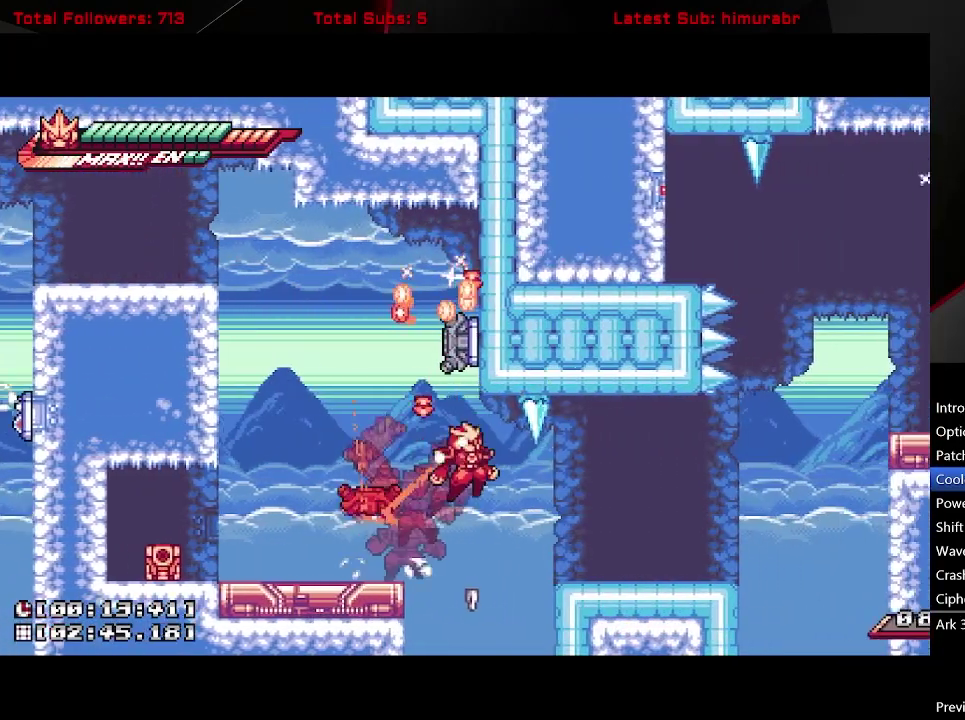
{"buttons": ["L1"], "right_stick": "center", "events": [[67, "X", "down"], [83, "DPAD_RIGHT", "up"], [217, "A", "up"], [217, "X", "up"], [267, "DPAD_RIGHT", "down"], [483, "DPAD_RIGHT", "up"]]}
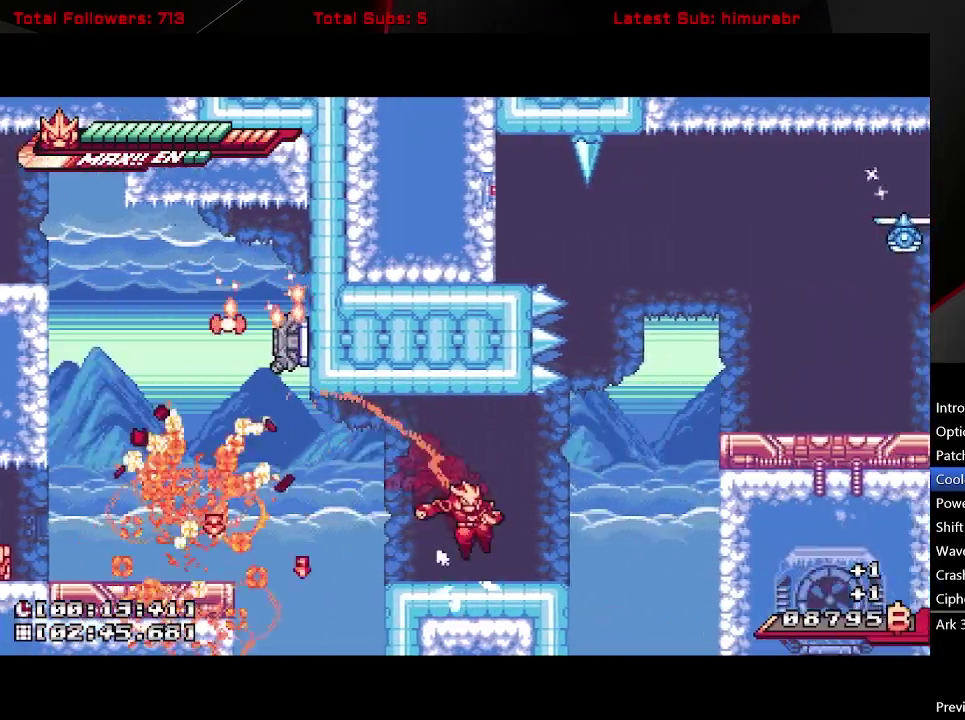
{"buttons": ["L1", "DPAD_RIGHT"], "right_stick": "center", "events": [[50, "DPAD_RIGHT", "down"], [167, "A", "down"], [317, "A", "up"]]}
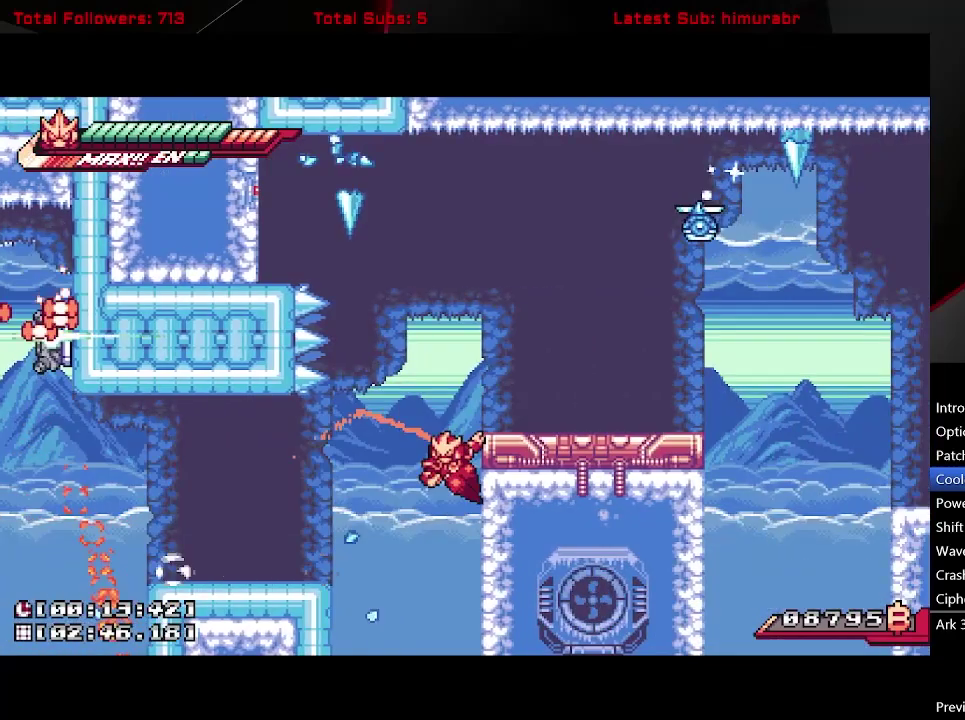
{"buttons": ["L1", "R1", "DPAD_UP"], "right_stick": "center", "events": [[67, "A", "down"], [283, "A", "up"], [417, "DPAD_RIGHT", "up"], [433, "DPAD_UP", "down"], [500, "R1", "down"]]}
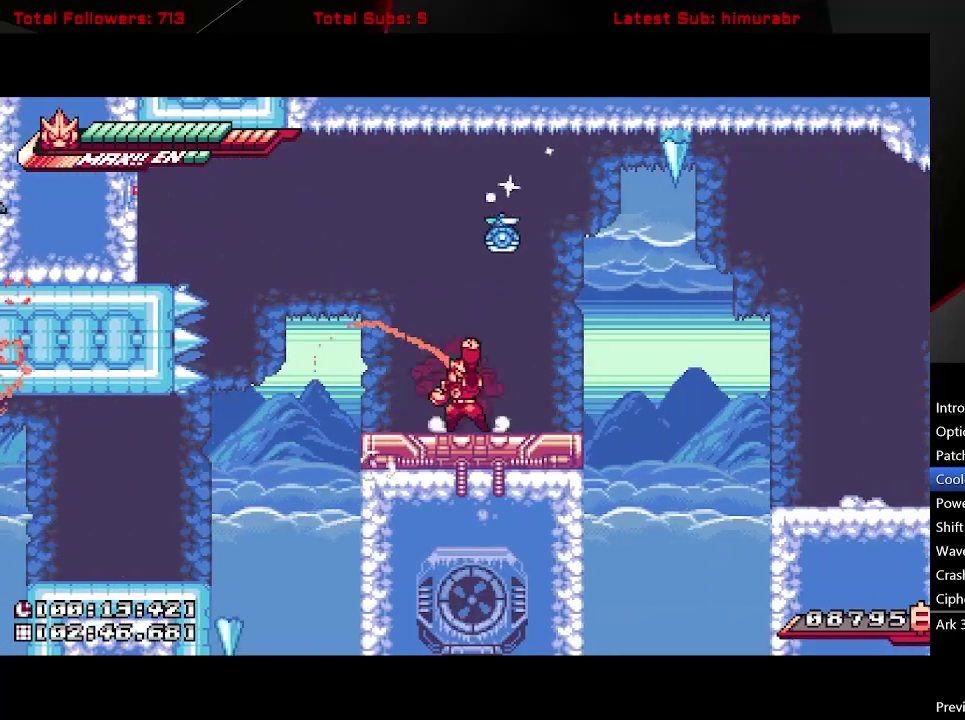
{"buttons": ["L1", "DPAD_UP", "DPAD_RIGHT"], "right_stick": "center", "events": [[117, "DPAD_UP", "up"], [317, "R1", "up"], [417, "DPAD_RIGHT", "down"], [483, "DPAD_UP", "down"]]}
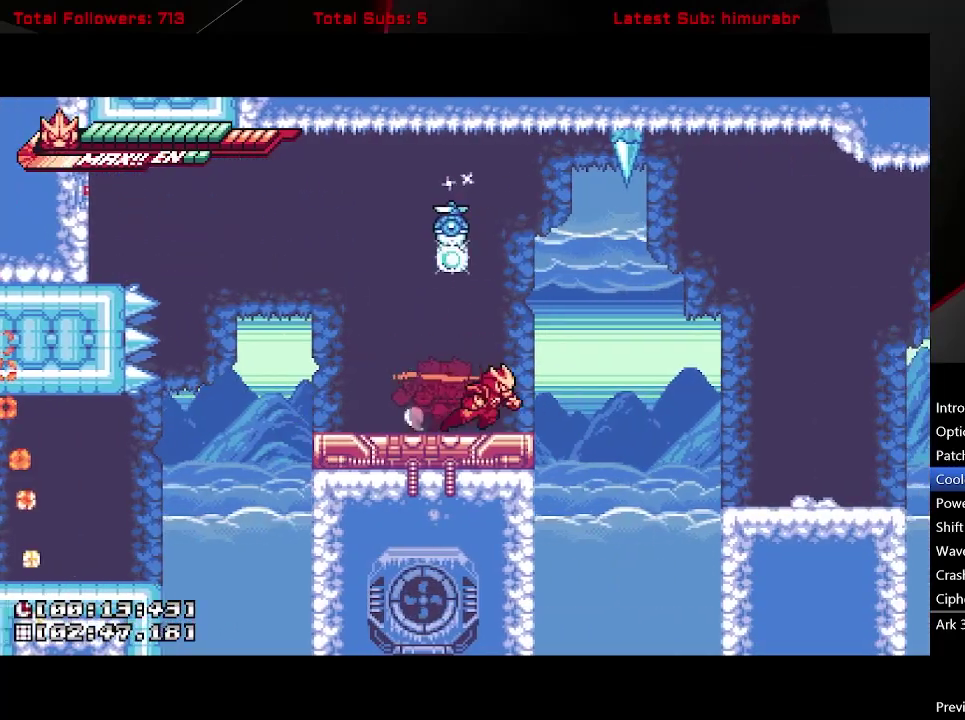
{"buttons": ["L1", "R1", "DPAD_UP"], "right_stick": "center", "events": [[17, "DPAD_RIGHT", "up"], [67, "R1", "down"]]}
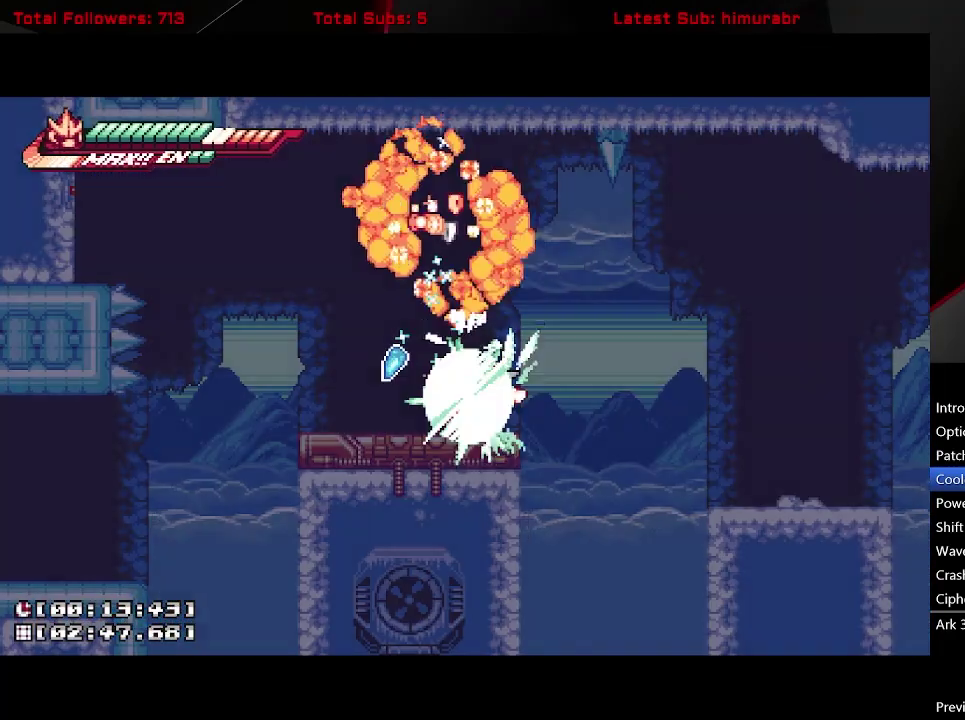
{"buttons": ["L1"], "right_stick": "center", "events": [[33, "DPAD_UP", "up"], [133, "R1", "up"], [433, "DPAD_LEFT", "down"], [500, "DPAD_LEFT", "up"]]}
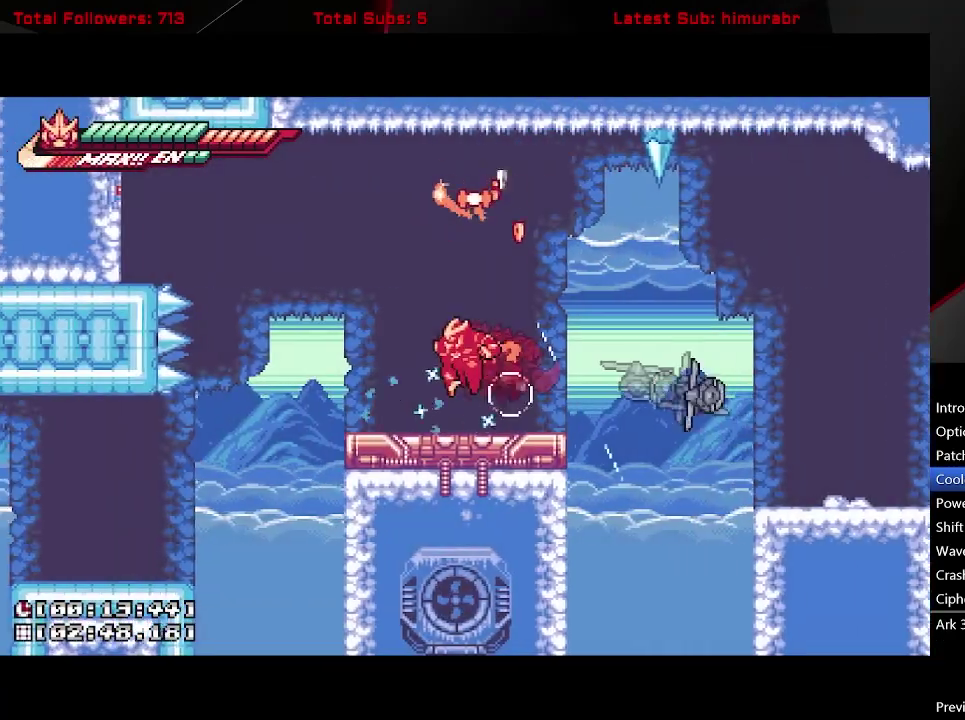
{"buttons": ["A", "L1", "R1", "DPAD_UP"], "right_stick": "center", "events": [[267, "A", "down"], [333, "DPAD_UP", "down"], [433, "R1", "down"]]}
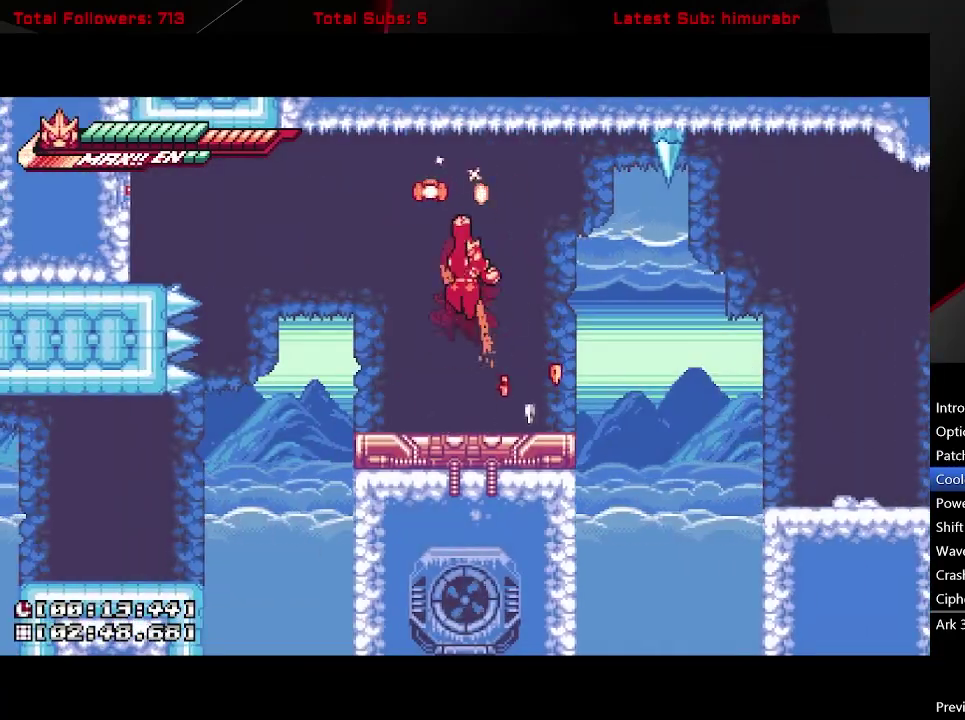
{"buttons": ["A", "L1", "DPAD_UP", "DPAD_LEFT"], "right_stick": "center", "events": [[117, "DPAD_LEFT", "down"], [167, "DPAD_UP", "up"], [450, "DPAD_UP", "down"], [467, "R1", "up"]]}
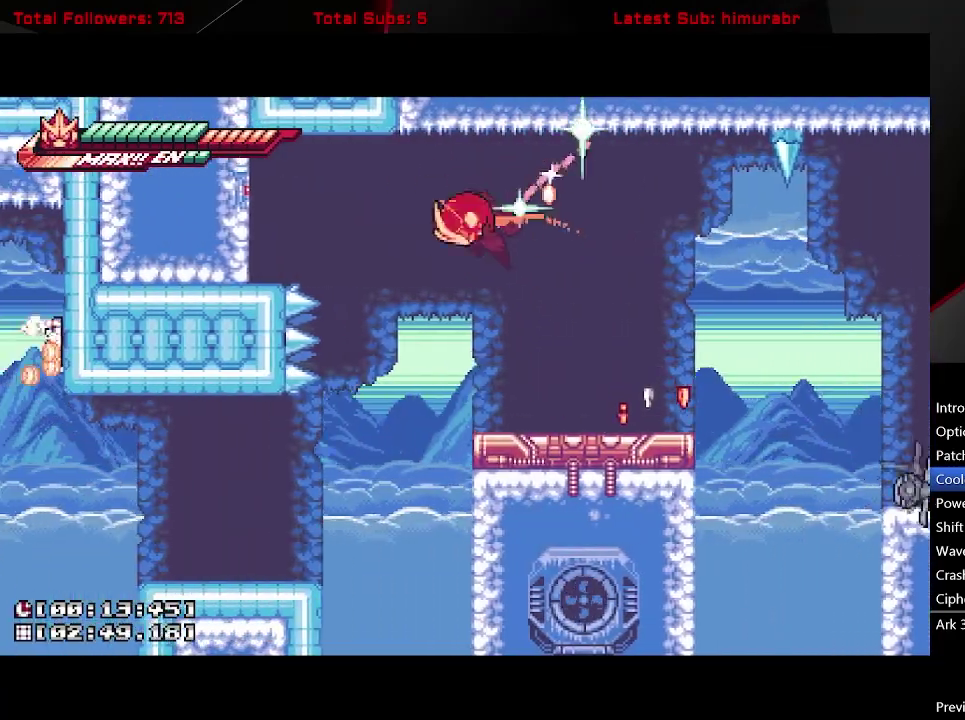
{"buttons": ["L1", "DPAD_UP", "DPAD_LEFT"], "right_stick": "center", "events": [[33, "A", "up"], [267, "X", "down"], [383, "X", "up"]]}
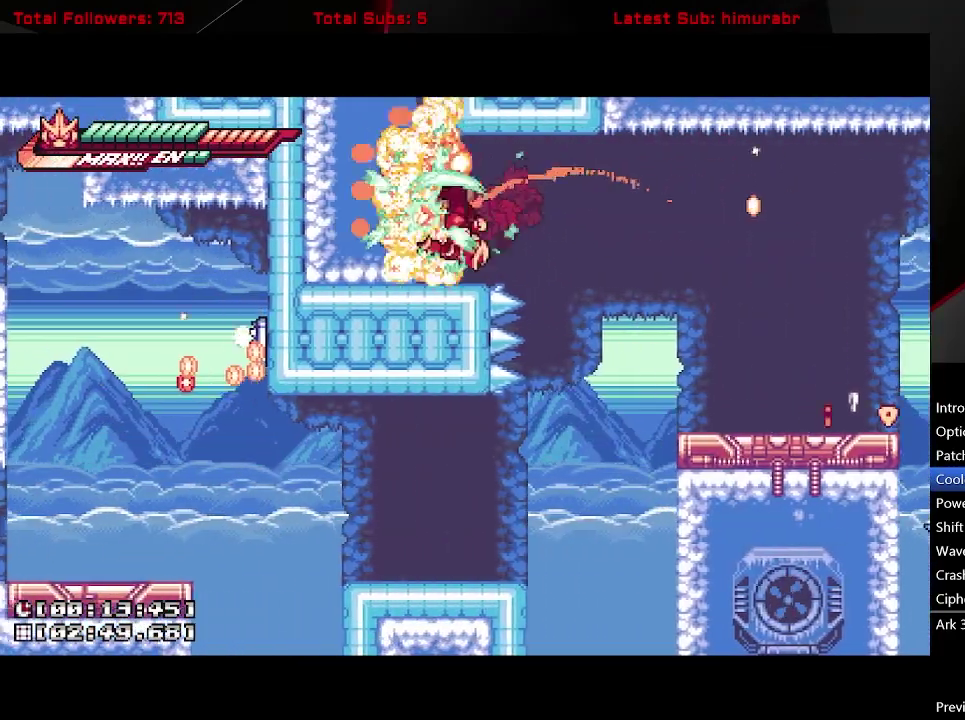
{"buttons": ["A", "L1", "DPAD_RIGHT"], "right_stick": "center", "events": [[50, "DPAD_UP", "up"], [100, "A", "down"], [333, "A", "up"], [367, "DPAD_LEFT", "up"], [400, "A", "down"], [417, "DPAD_RIGHT", "down"]]}
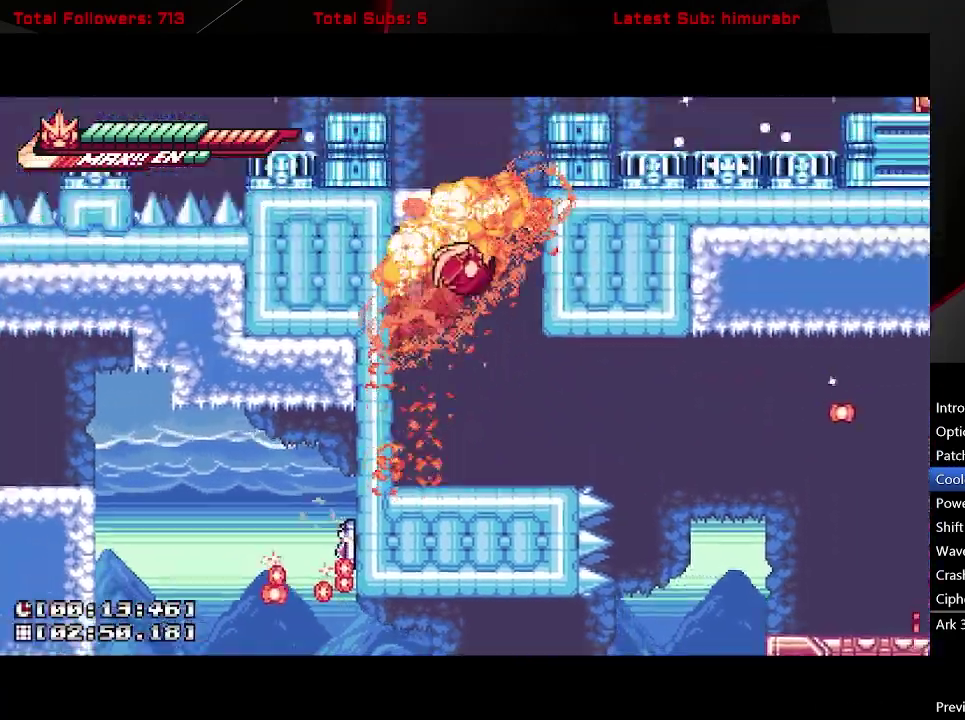
{"buttons": ["A", "L1", "DPAD_RIGHT"], "right_stick": "center", "events": [[217, "A", "up"], [283, "A", "down"]]}
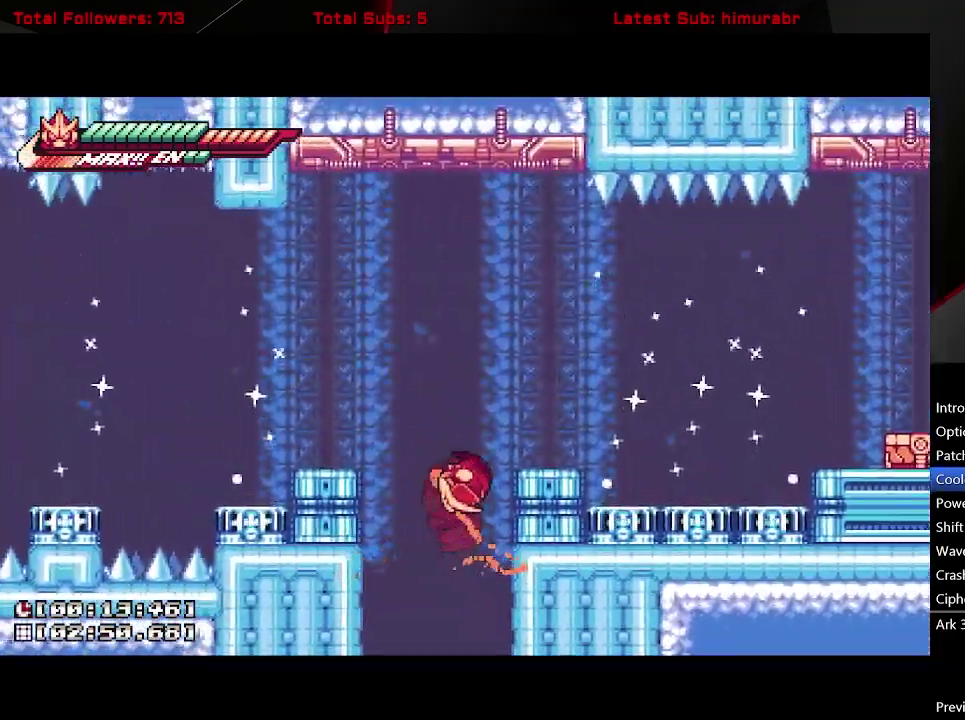
{"buttons": ["A", "L1", "DPAD_RIGHT"], "right_stick": "center", "events": [[83, "A", "up"], [417, "A", "down"]]}
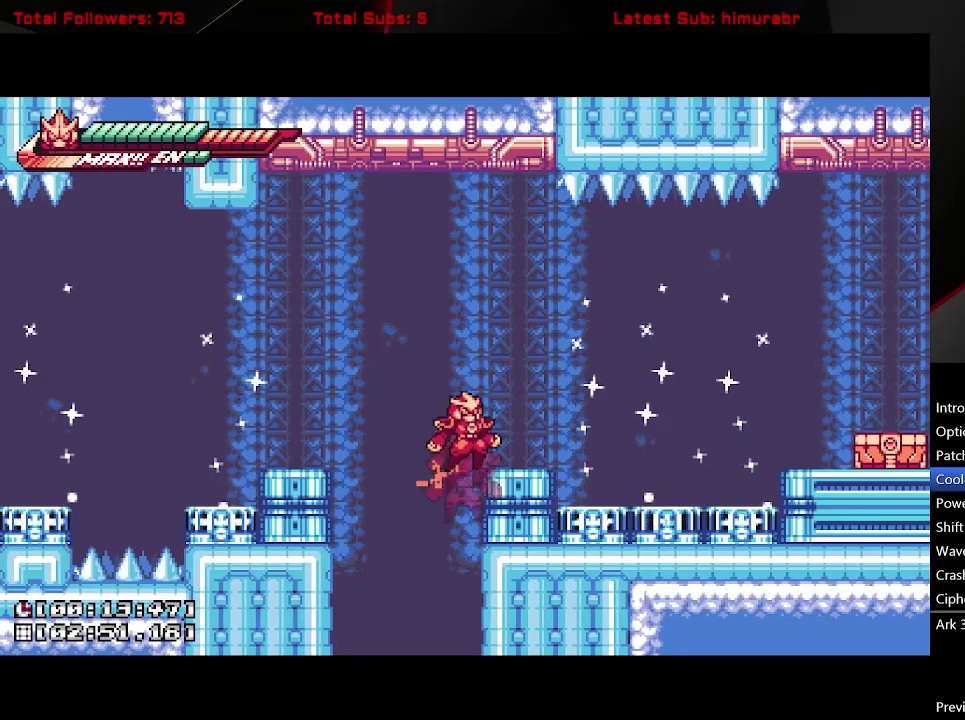
{"buttons": [], "right_stick": "center", "events": [[100, "A", "up"], [100, "DPAD_RIGHT", "up"], [117, "L1", "up"], [333, "DPAD_DOWN", "down"], [350, "A", "down"], [450, "A", "up"], [500, "DPAD_DOWN", "up"]]}
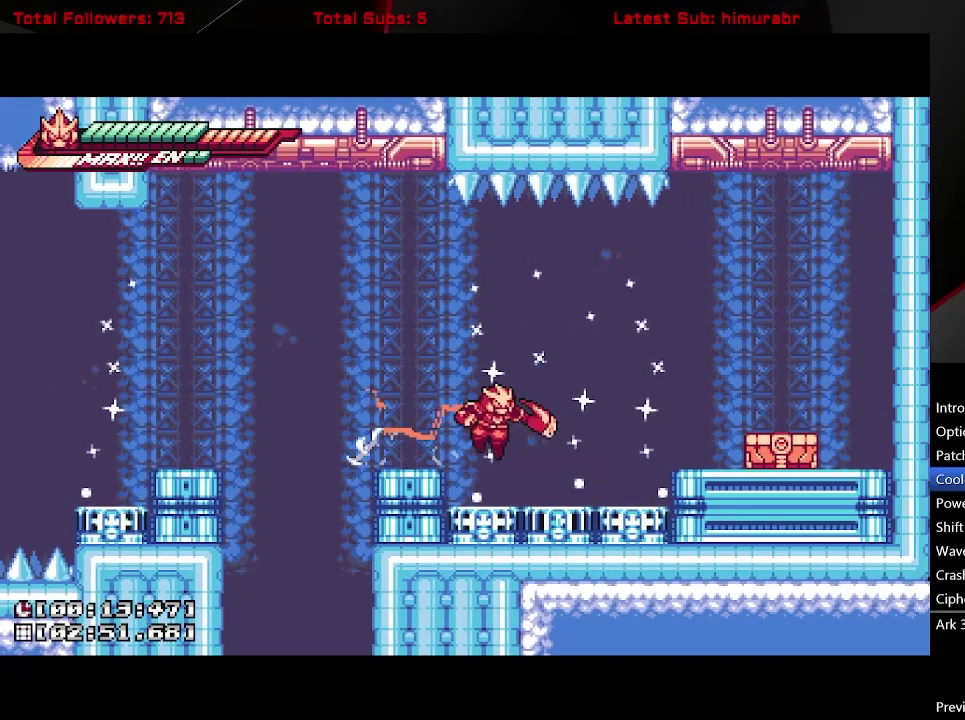
{"buttons": ["L1", "DPAD_RIGHT"], "right_stick": "center", "events": [[250, "DPAD_RIGHT", "down"], [300, "L1", "down"]]}
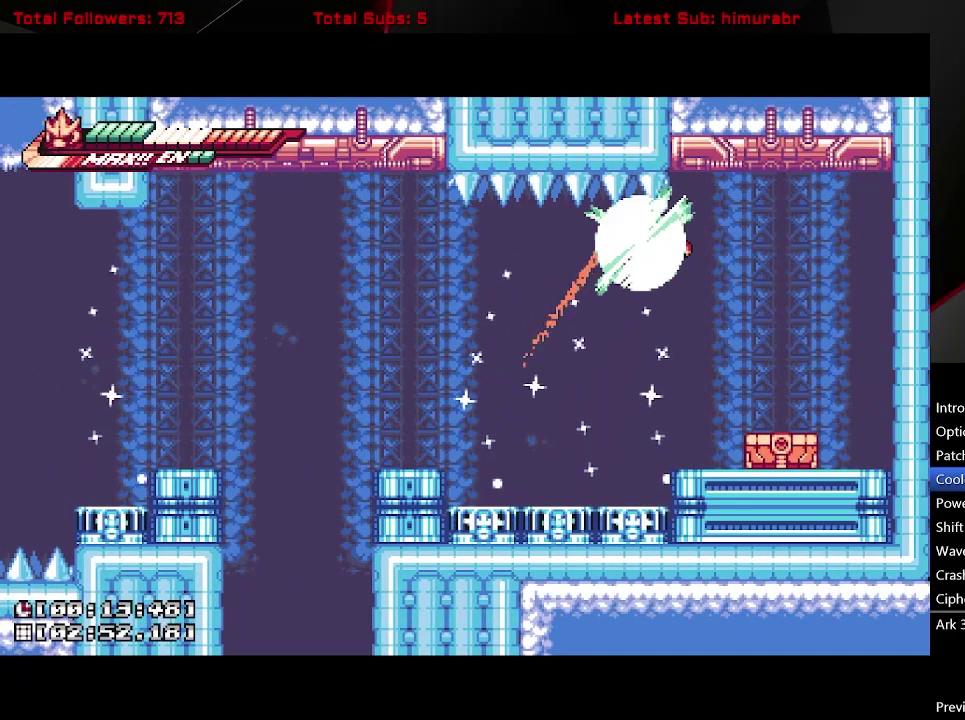
{"buttons": [], "right_stick": "center", "events": [[317, "DPAD_RIGHT", "up"], [333, "L1", "up"]]}
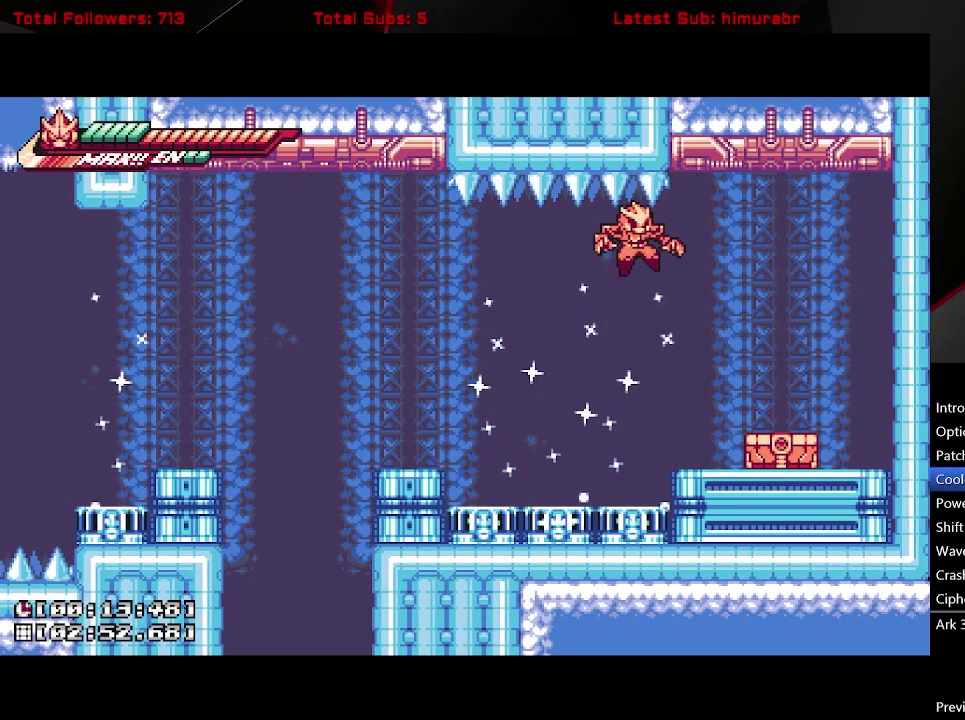
{"buttons": [], "right_stick": "center", "events": []}
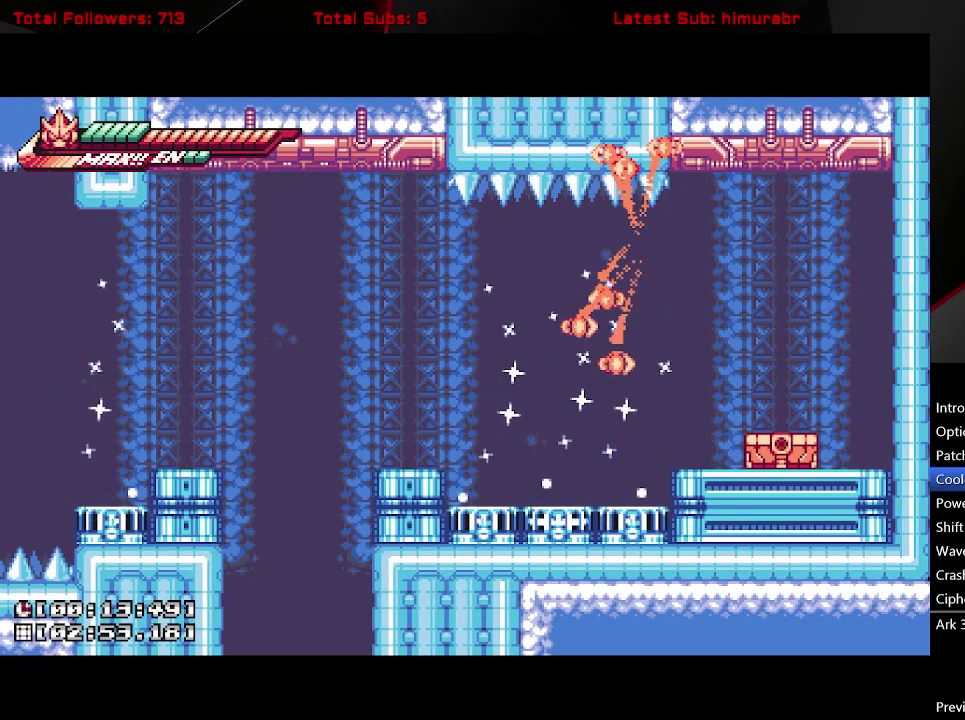
{"buttons": [], "right_stick": "center", "events": []}
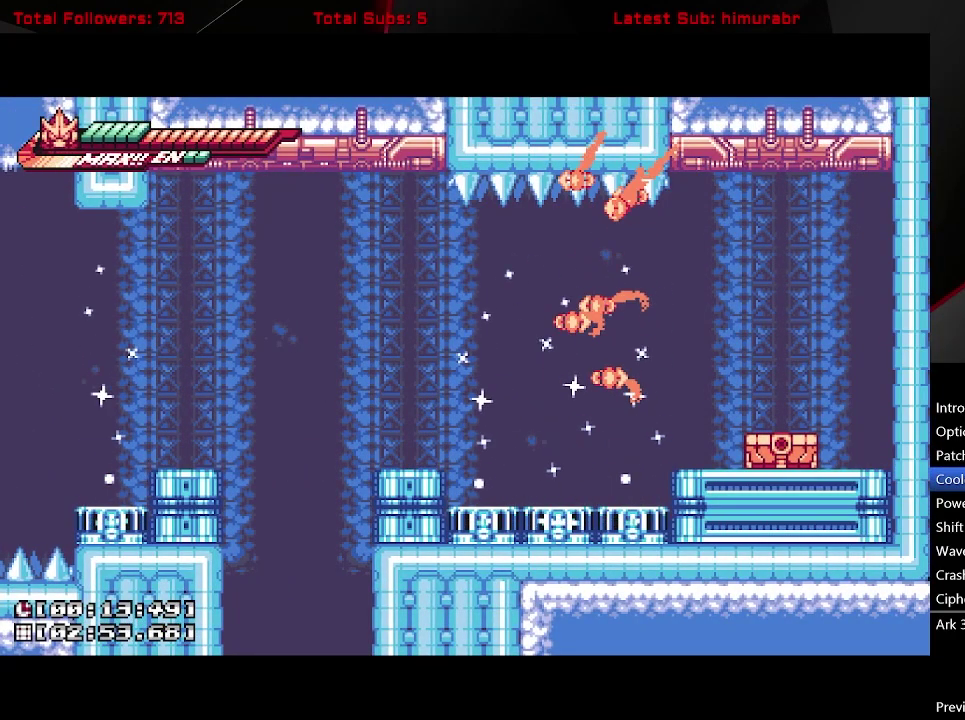
{"buttons": [], "right_stick": "center", "events": []}